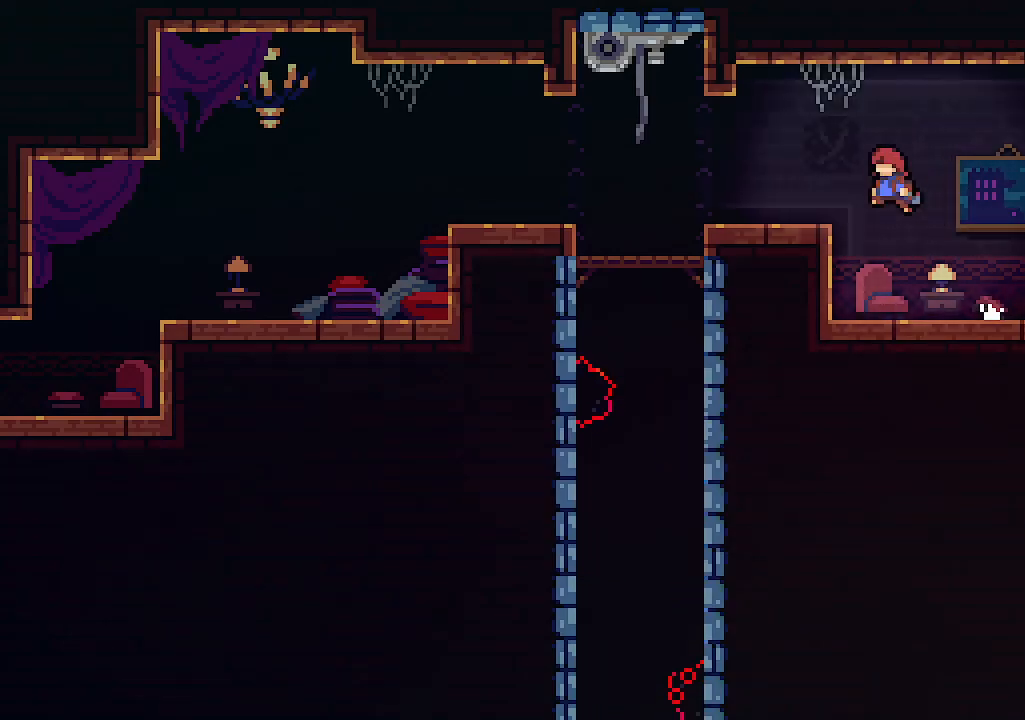
Gameplay with keyboard; each line is a JSON object with the keys held at the frame after it. "events" lists presses ("down") and releases ("up") of "c", "down", "left", "right", "s", "shift", "up", "x" and "z" between this image and that frame as [ms after this image, input, new state], when the widget could be followed in between. No other keys are recorded. Mouse input is not recorded.
{"keys": [], "events": [[200, "z", "up"], [466, "left", "up"]]}
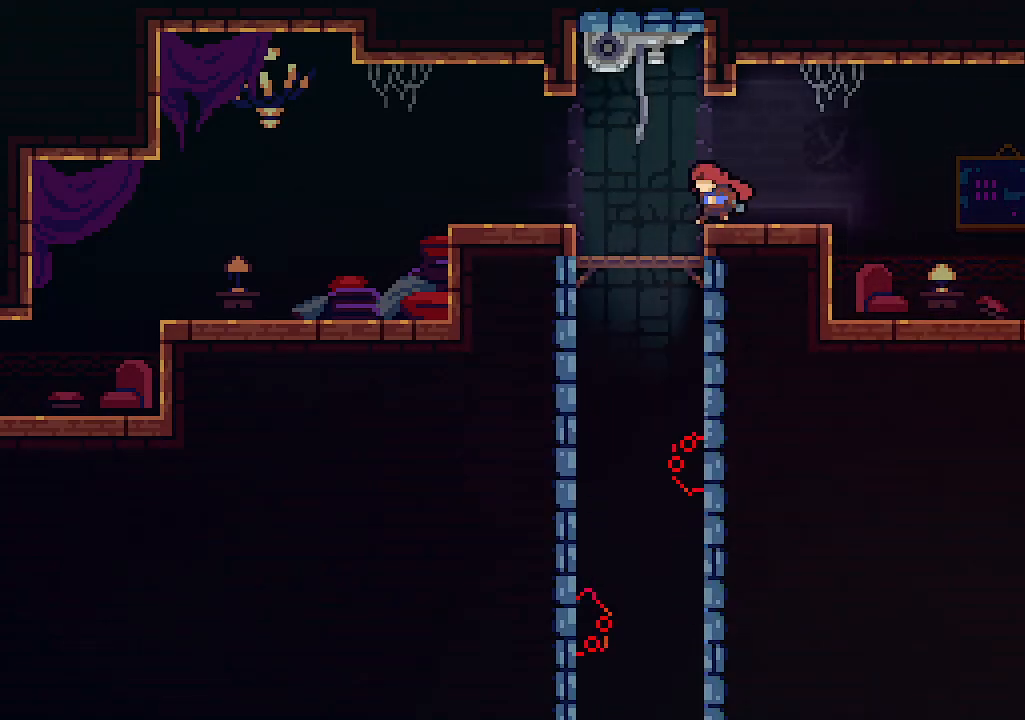
{"keys": ["c", "up"], "events": [[266, "up", "down"], [266, "z", "down"], [300, "left", "down"], [400, "left", "up"], [466, "c", "down"], [500, "z", "up"]]}
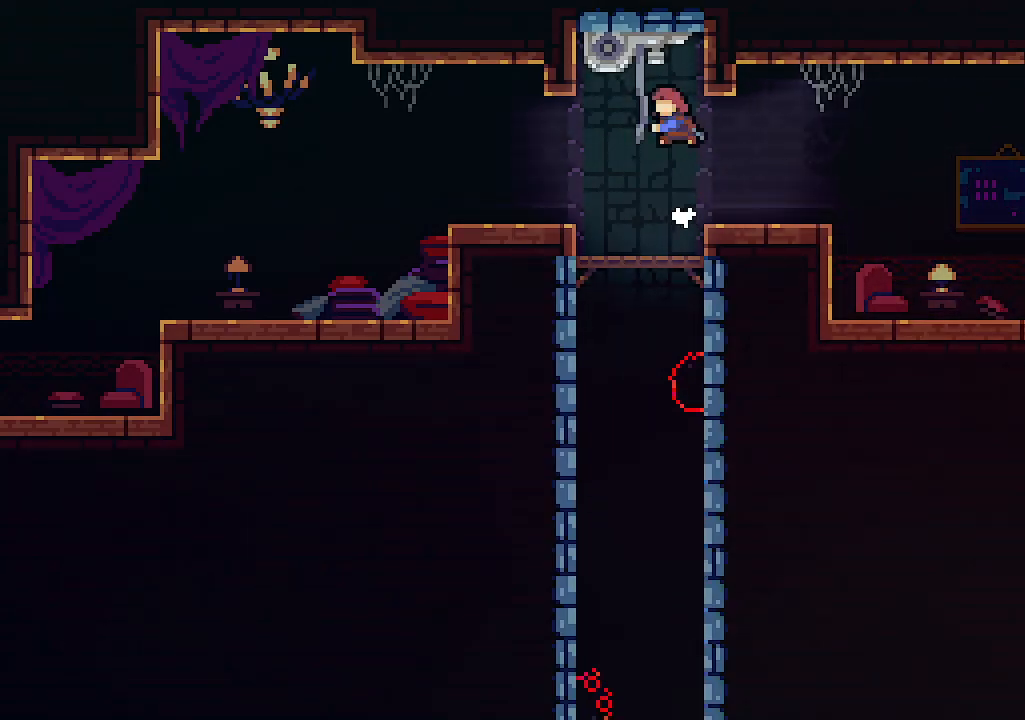
{"keys": ["left"], "events": [[100, "c", "up"], [466, "left", "down"], [500, "up", "up"]]}
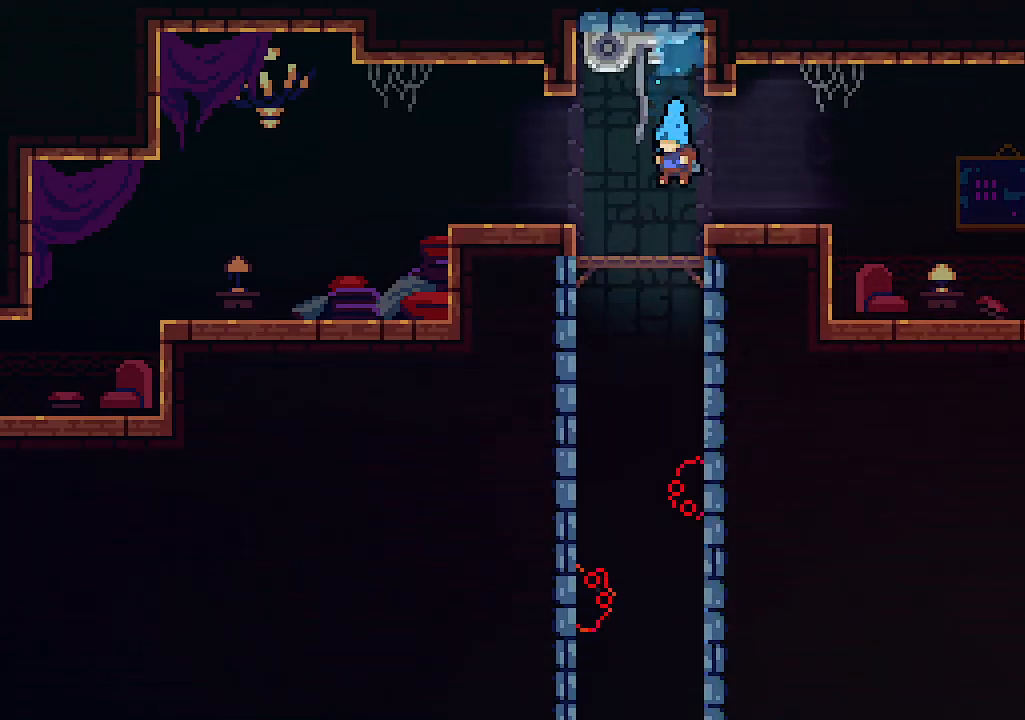
{"keys": ["left"], "events": [[166, "z", "down"], [400, "z", "up"]]}
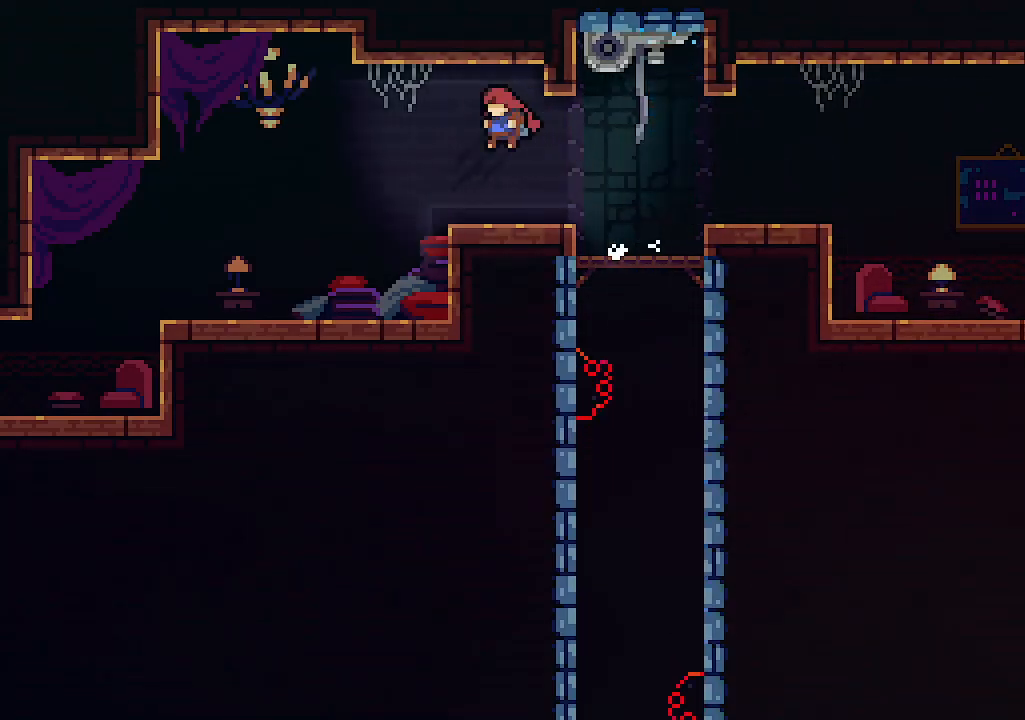
{"keys": ["left", "up", "z"], "events": [[400, "z", "down"], [466, "up", "down"]]}
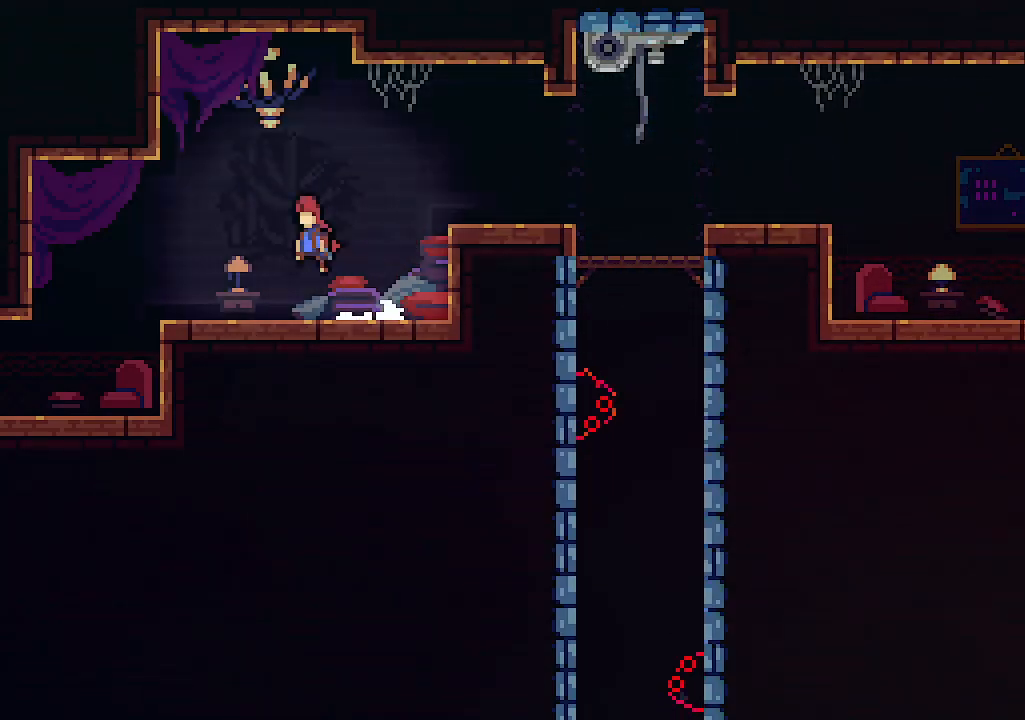
{"keys": ["up"], "events": [[233, "c", "down"], [300, "left", "up"], [333, "z", "up"], [366, "c", "up"]]}
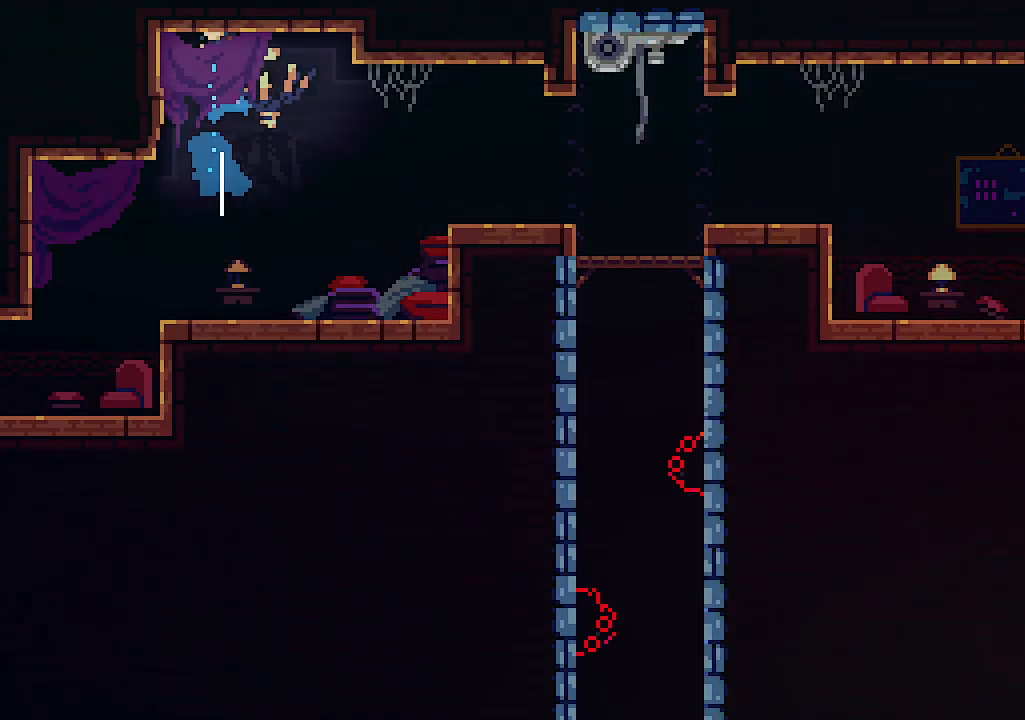
{"keys": ["left", "up"], "events": [[166, "left", "down"], [266, "up", "up"], [400, "up", "down"]]}
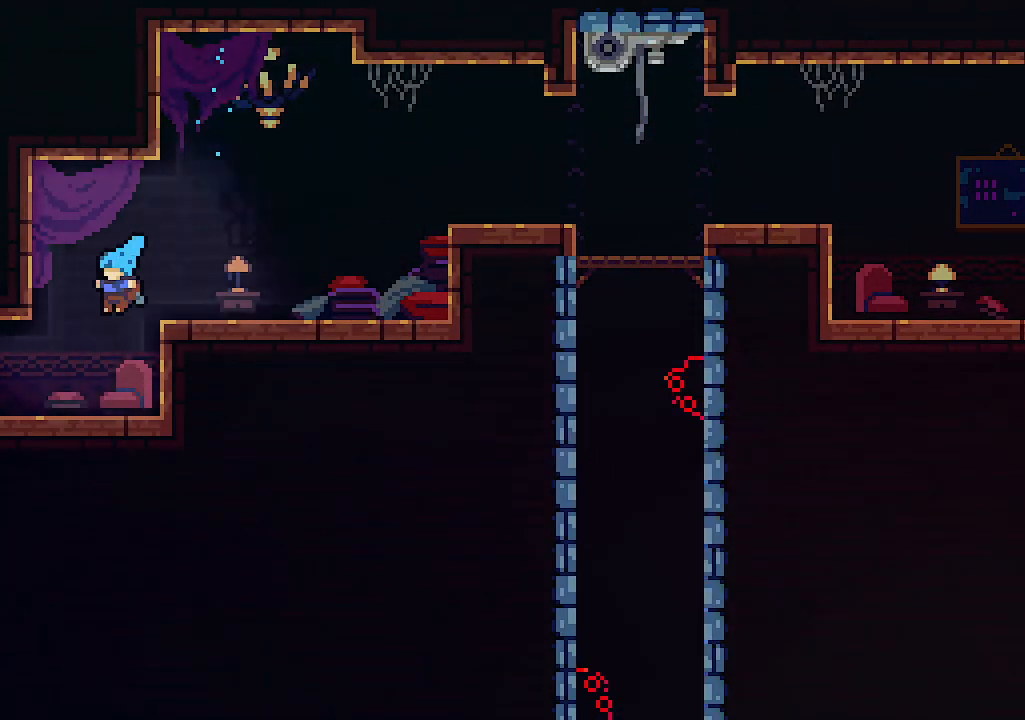
{"keys": ["up"], "events": [[33, "left", "up"], [100, "z", "down"], [300, "c", "down"], [400, "z", "up"], [466, "c", "up"]]}
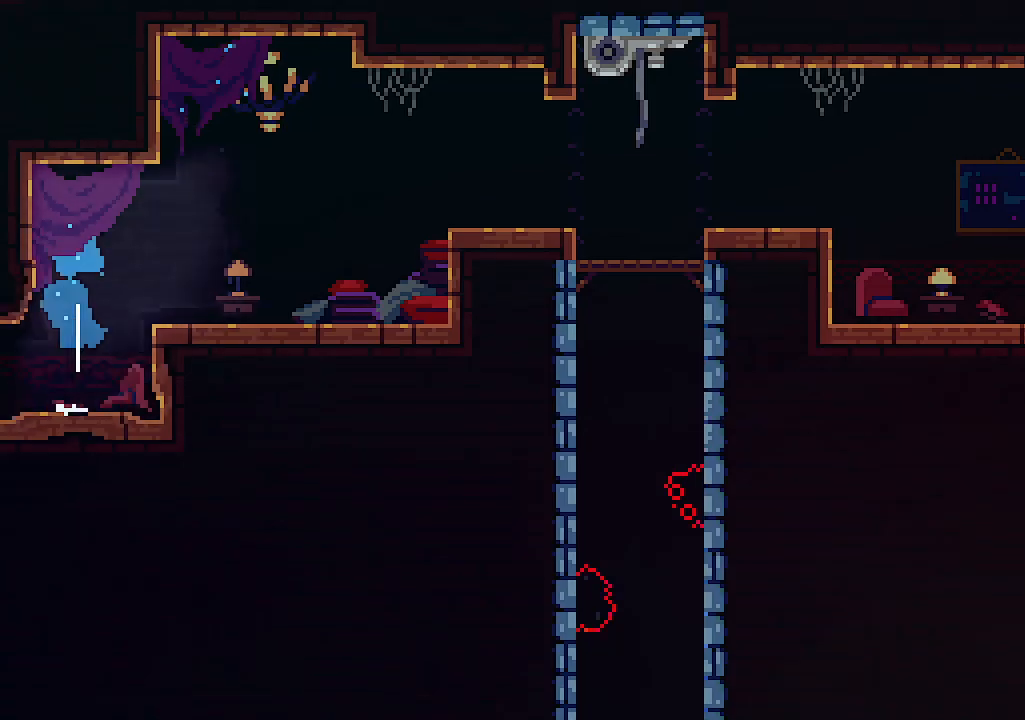
{"keys": ["left"], "events": [[66, "left", "down"], [66, "up", "up"]]}
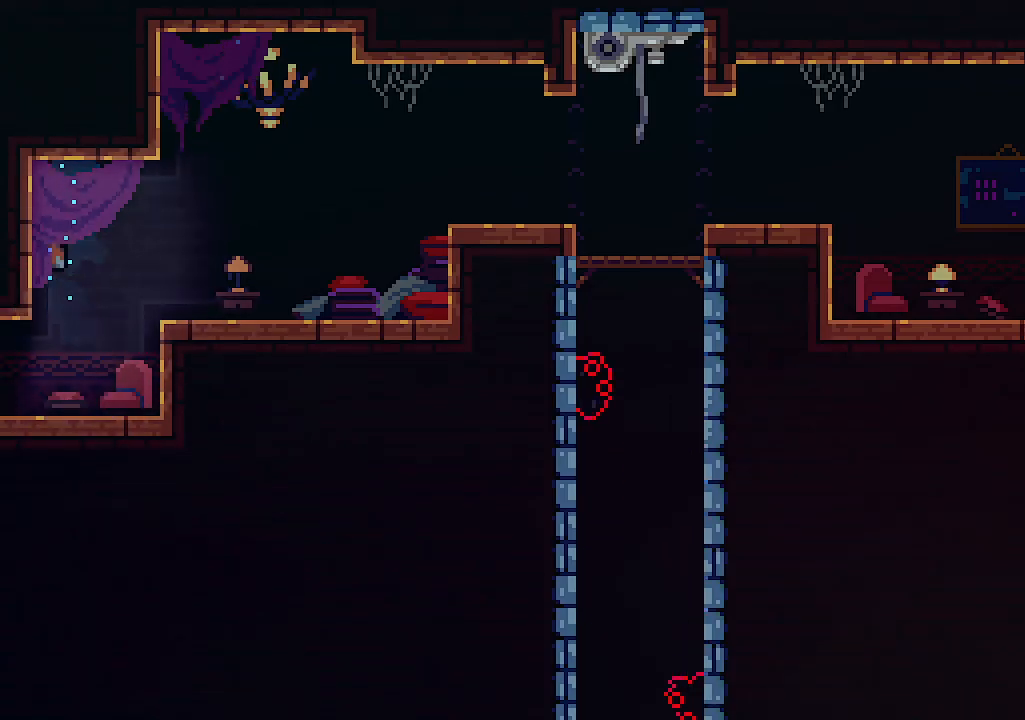
{"keys": ["left"], "events": []}
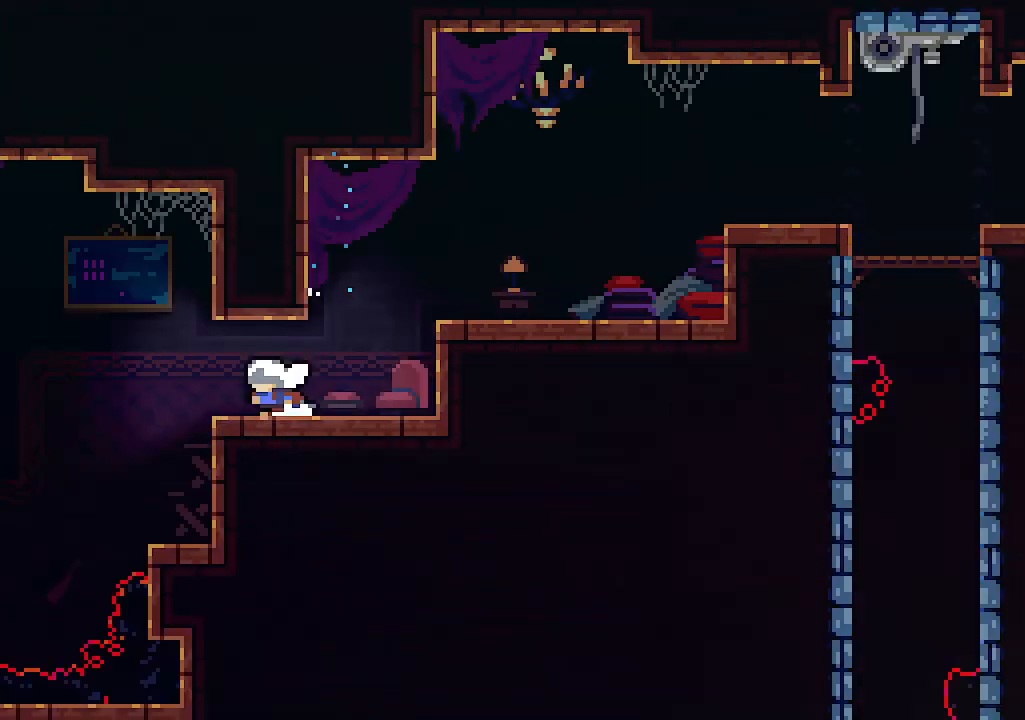
{"keys": [], "events": [[300, "left", "up"]]}
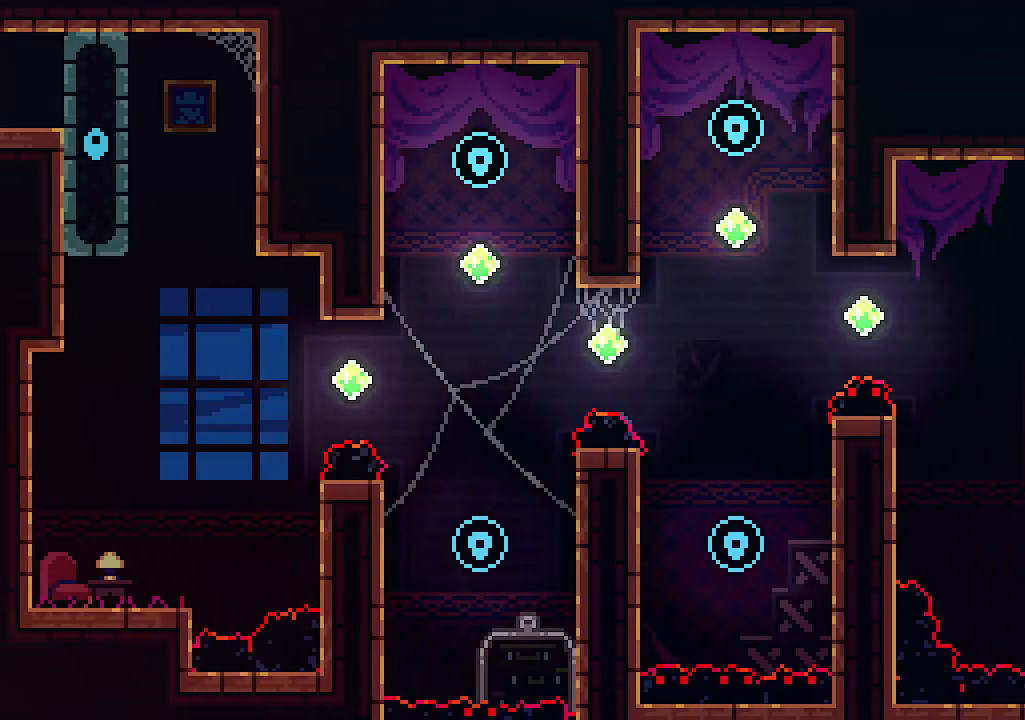
{"keys": [], "events": []}
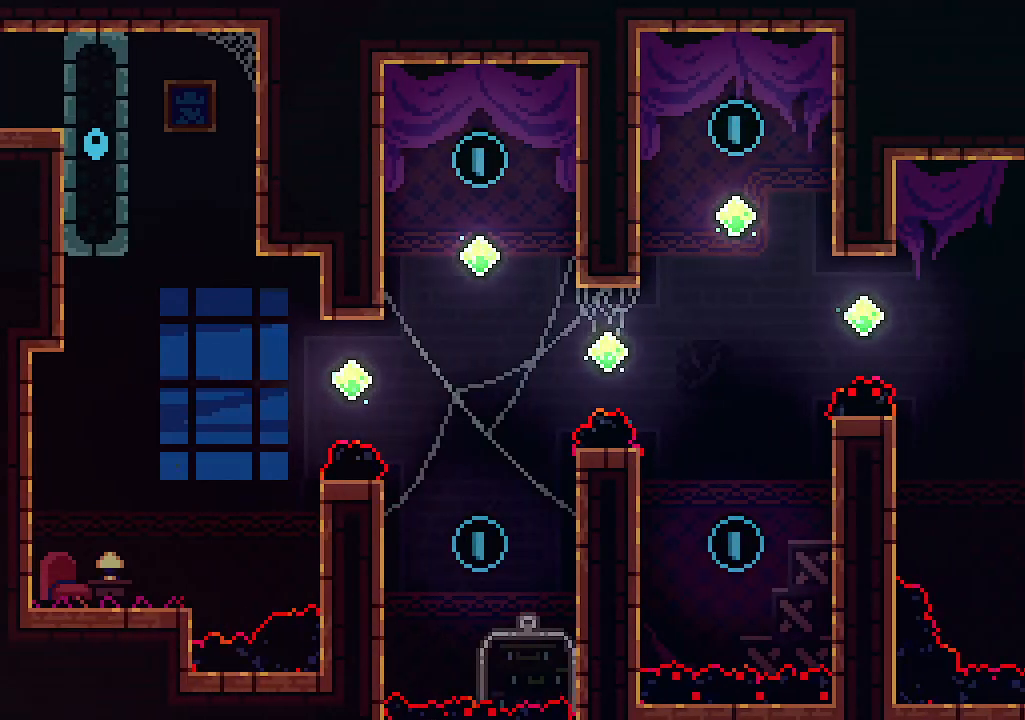
{"keys": [], "events": []}
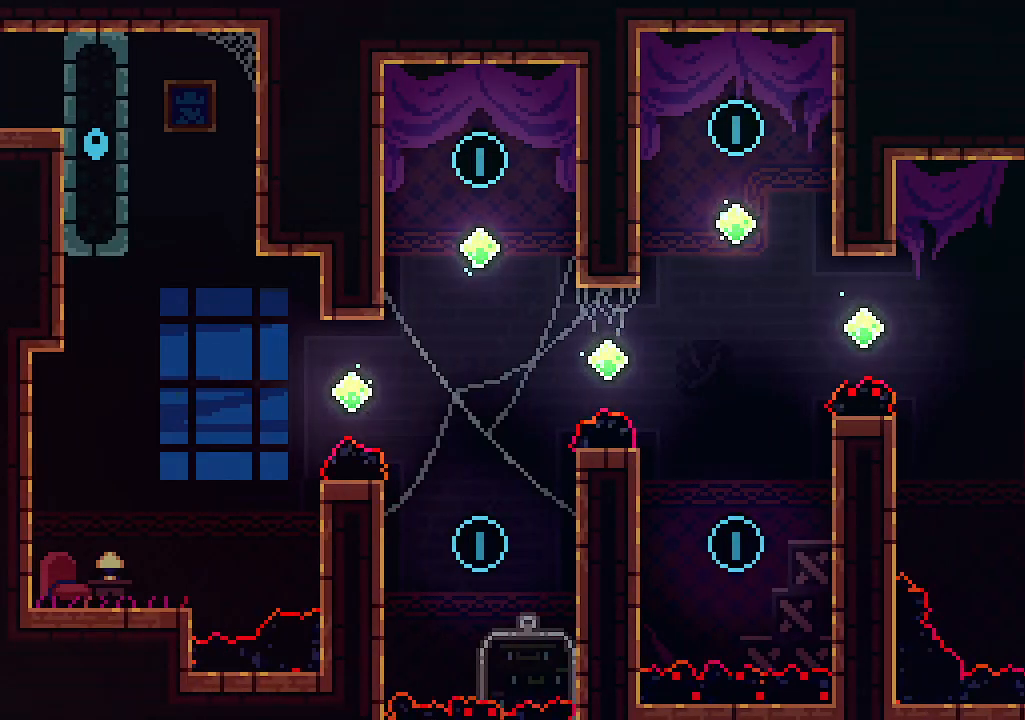
{"keys": [], "events": [[266, "shift", "down"], [400, "shift", "up"]]}
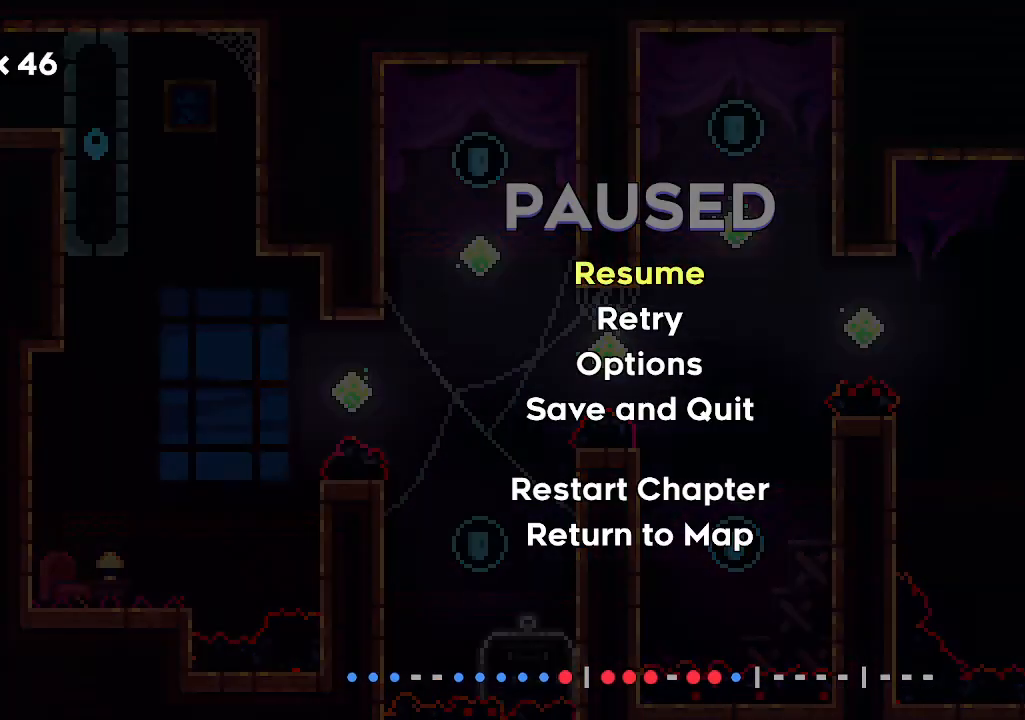
{"keys": [], "events": []}
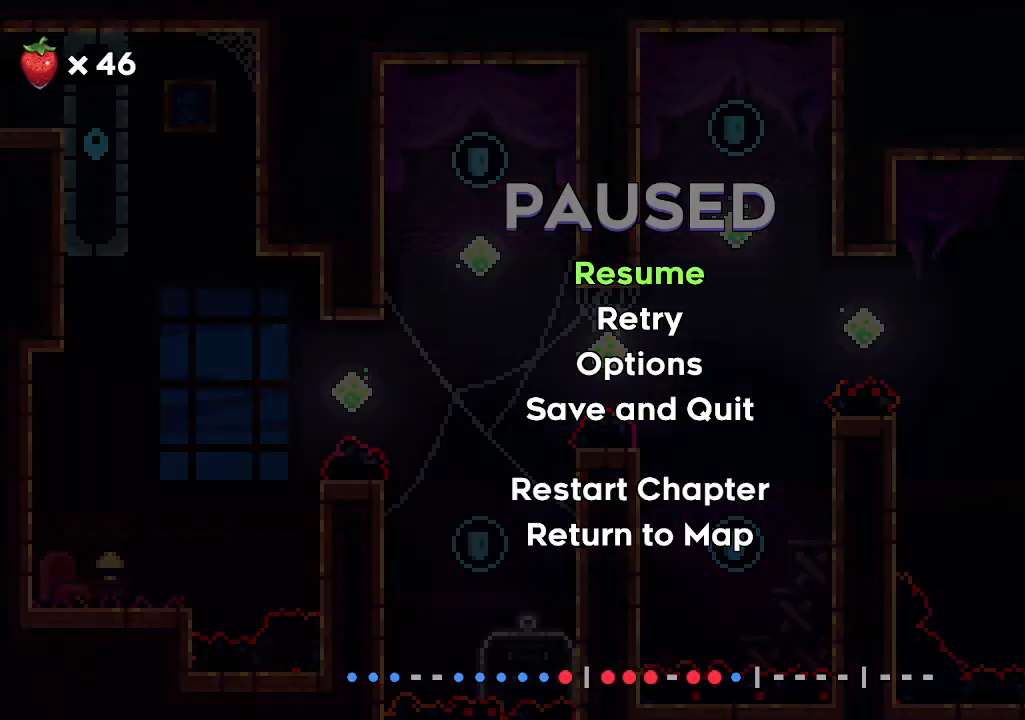
{"keys": [], "events": []}
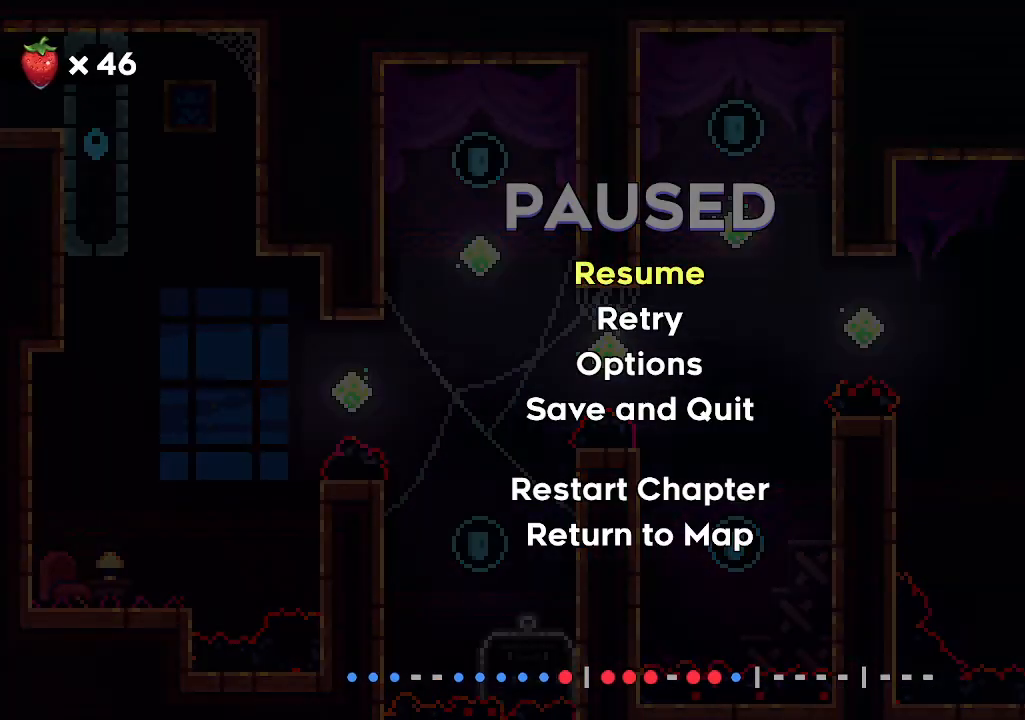
{"keys": [], "events": []}
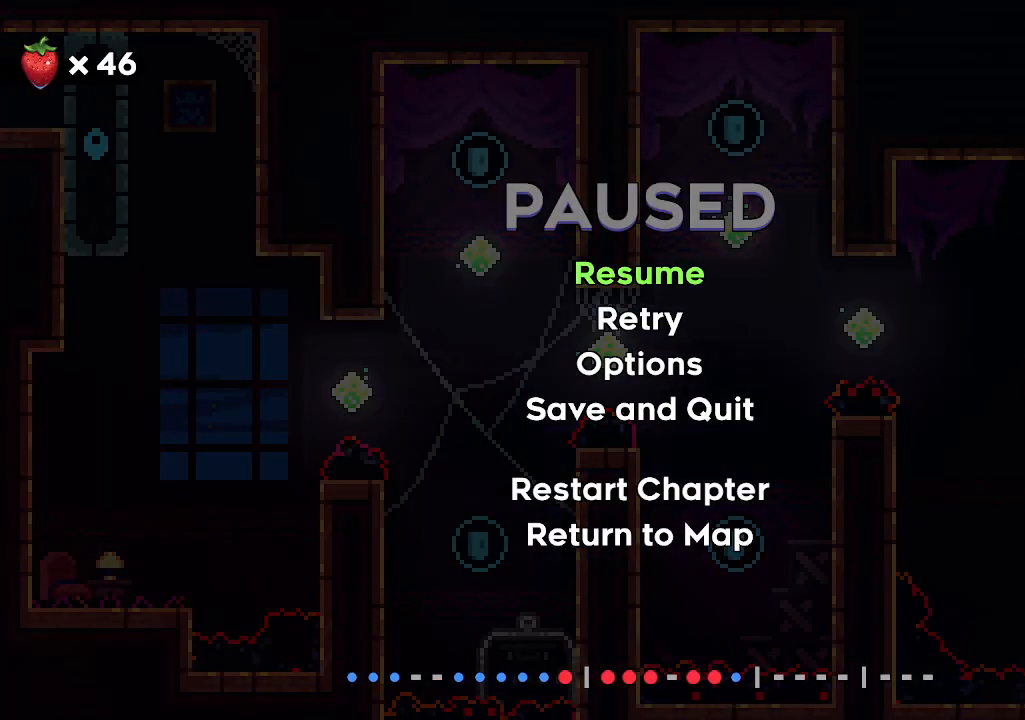
{"keys": [], "events": [[233, "shift", "down"], [433, "shift", "up"]]}
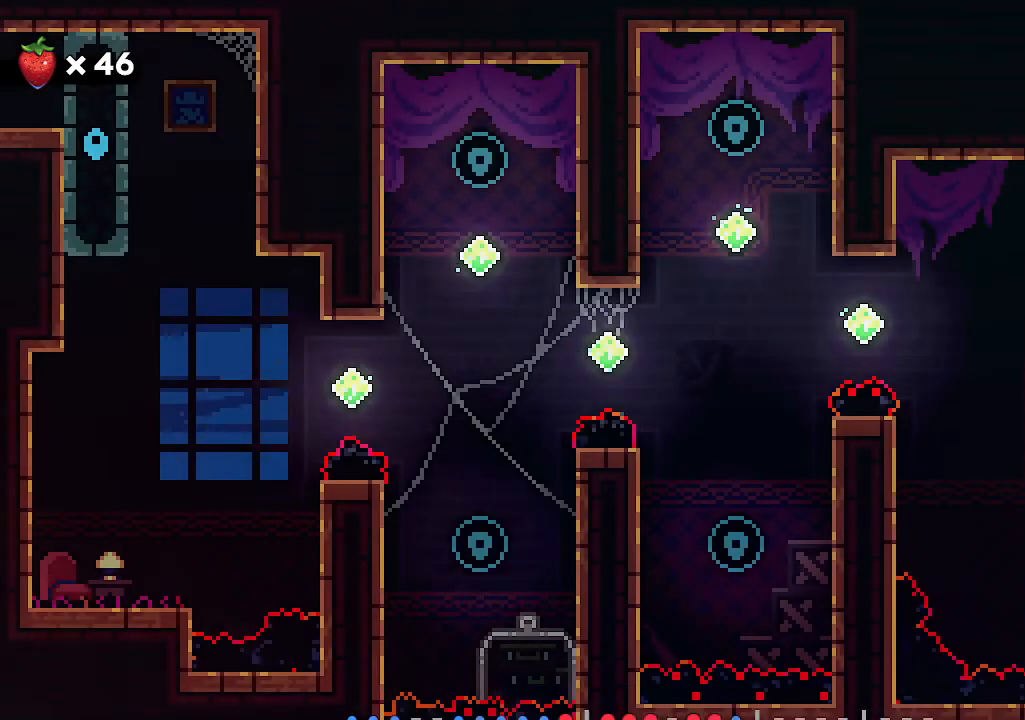
{"keys": [], "events": []}
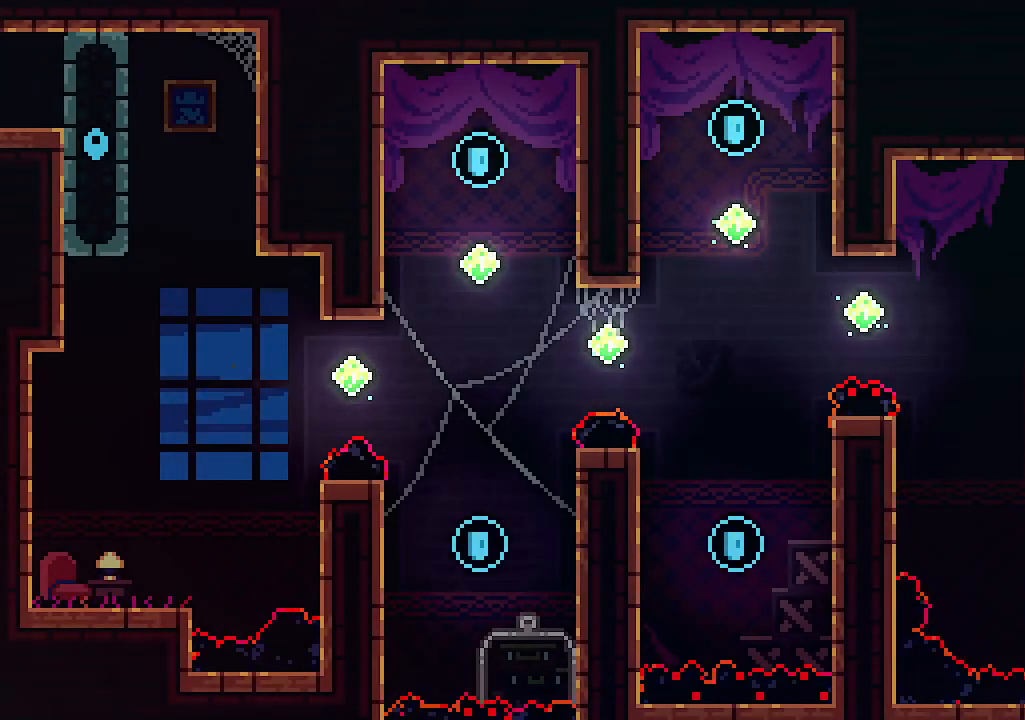
{"keys": [], "events": [[33, "left", "down"], [266, "left", "up"]]}
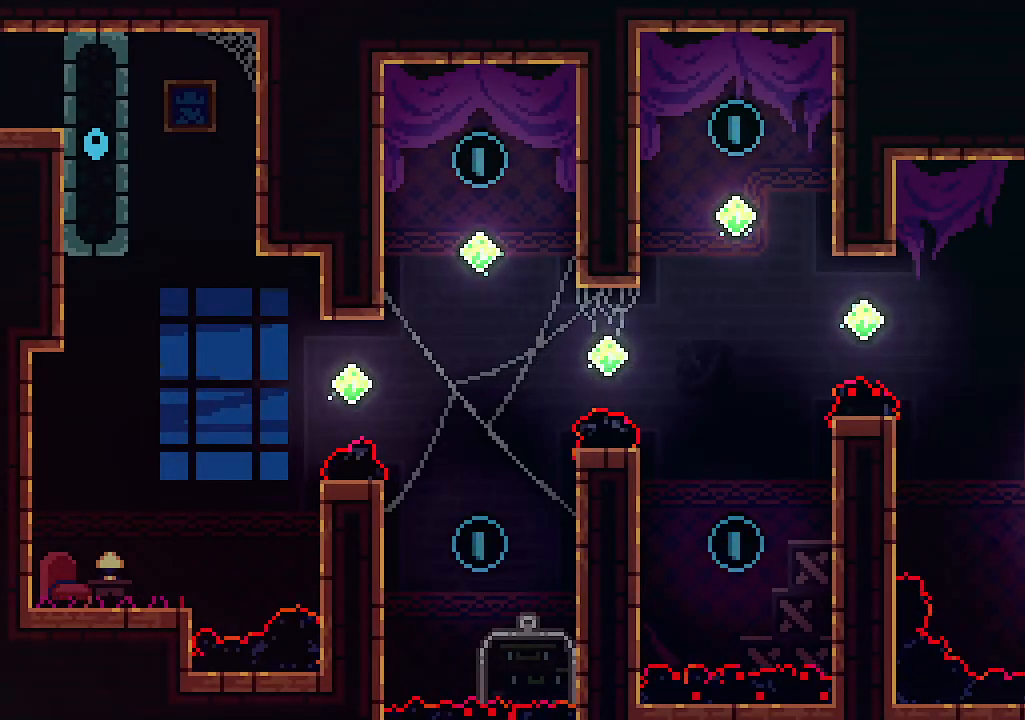
{"keys": [], "events": []}
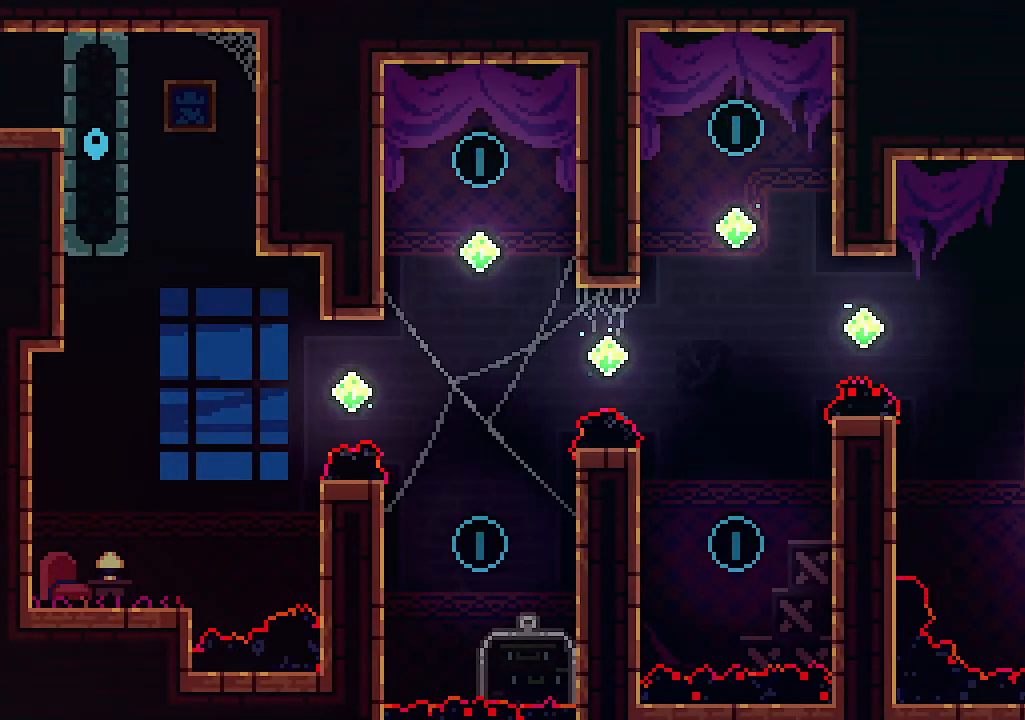
{"keys": ["left", "up", "z"], "events": [[66, "left", "down"], [100, "up", "down"], [100, "z", "down"]]}
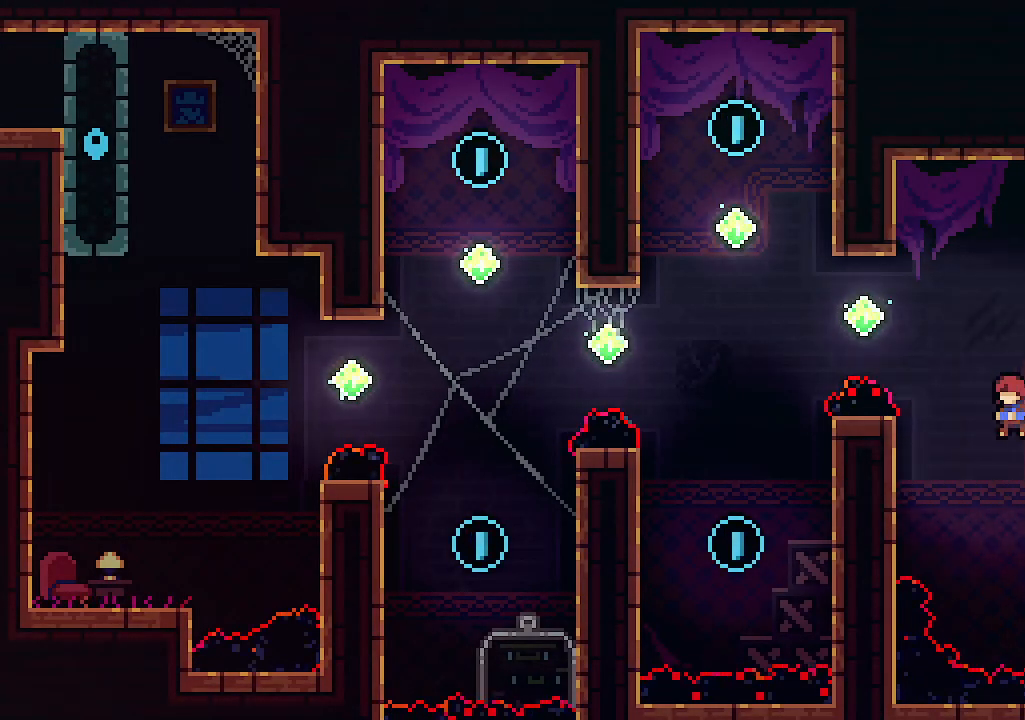
{"keys": ["left"], "events": [[33, "c", "down"], [33, "z", "up"], [233, "c", "up"], [300, "up", "up"]]}
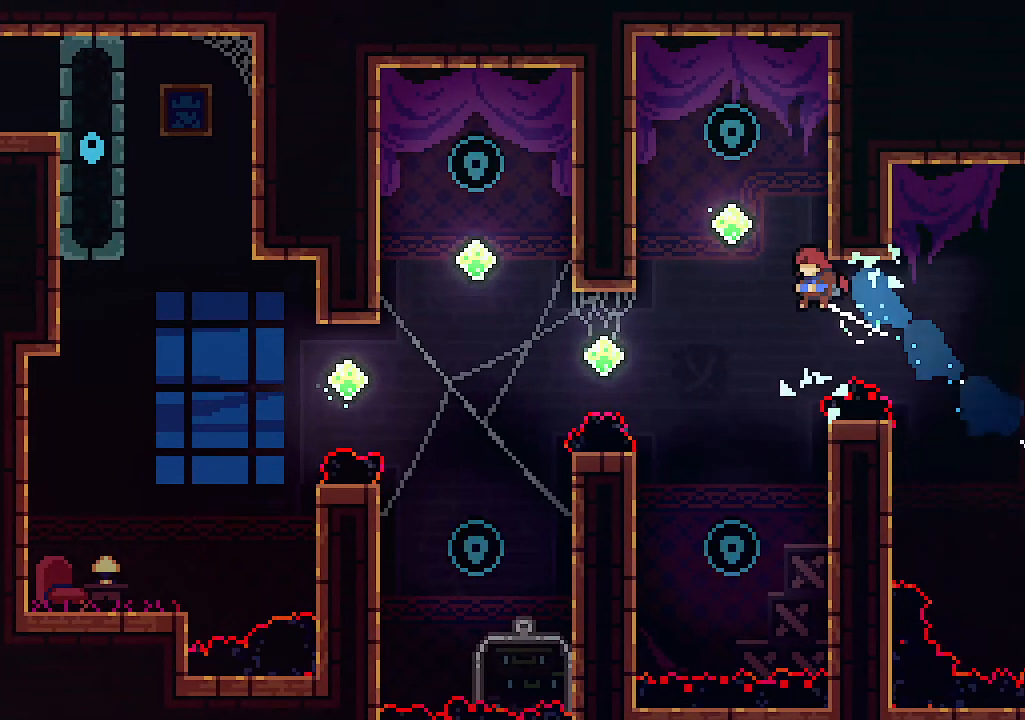
{"keys": ["left", "right", "z"], "events": [[500, "right", "down"], [500, "z", "down"]]}
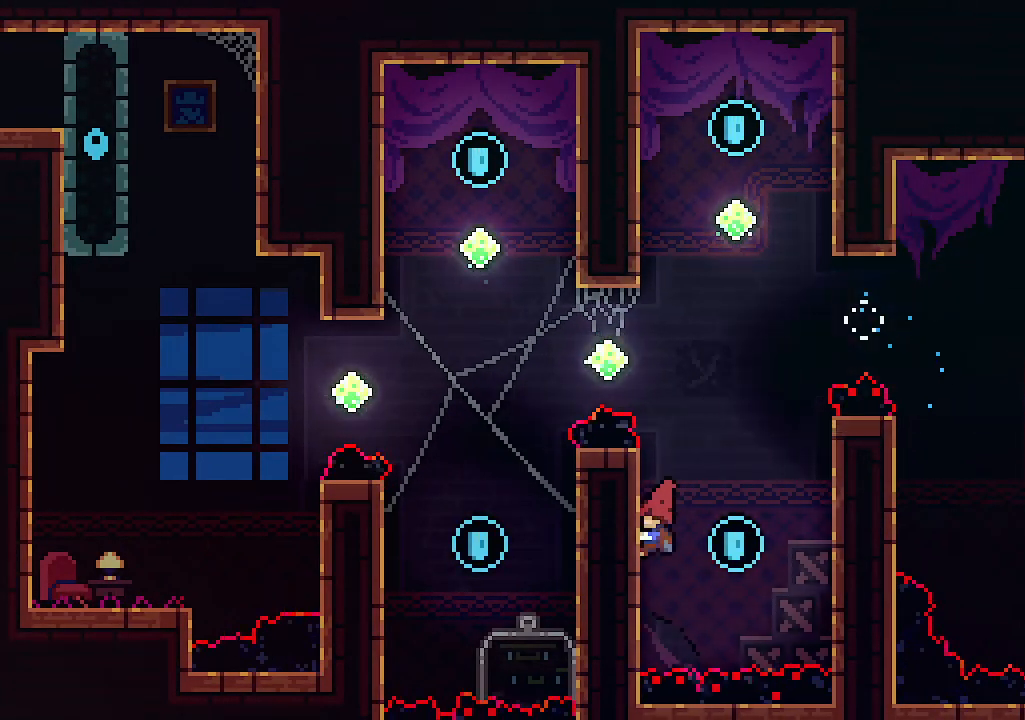
{"keys": ["right"], "events": [[66, "left", "up"], [400, "z", "up"]]}
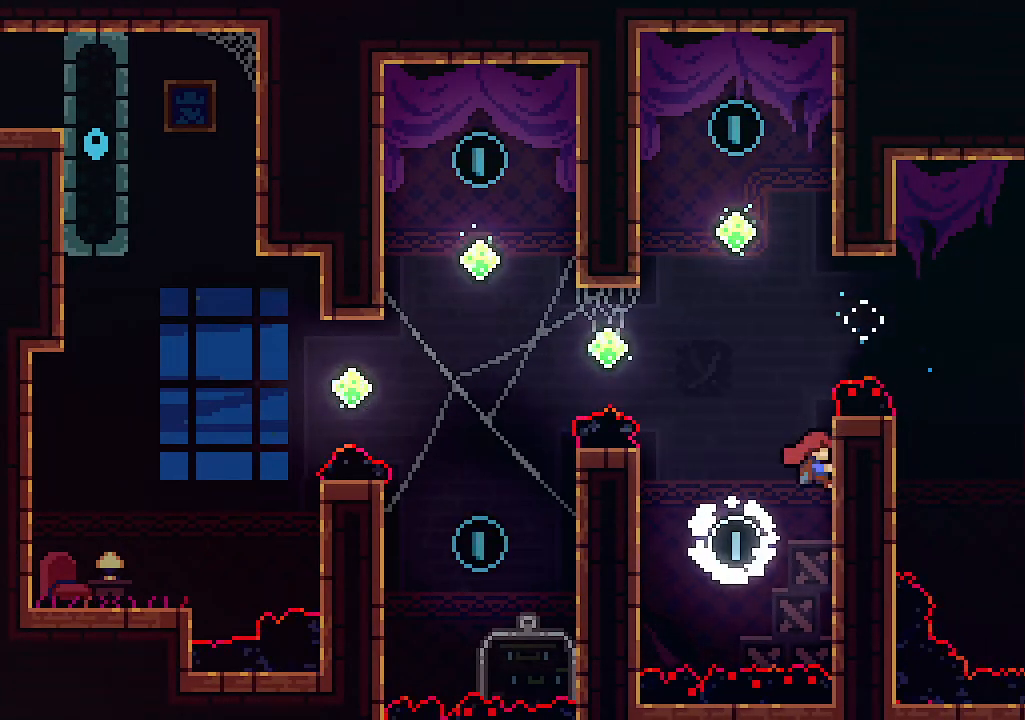
{"keys": ["c", "up", "z"], "events": [[66, "z", "down"], [266, "z", "up"], [333, "up", "down"], [333, "z", "down"], [366, "right", "up"], [400, "c", "down"]]}
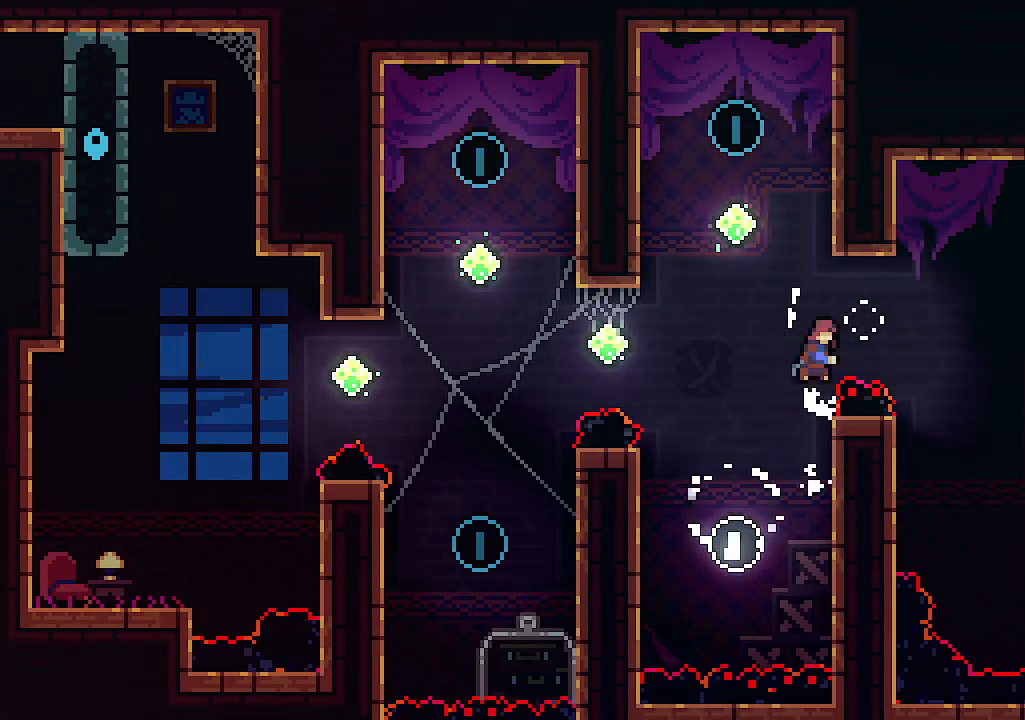
{"keys": ["right", "z"], "events": [[33, "z", "up"], [100, "c", "up"], [333, "right", "down"], [366, "up", "up"], [466, "z", "down"]]}
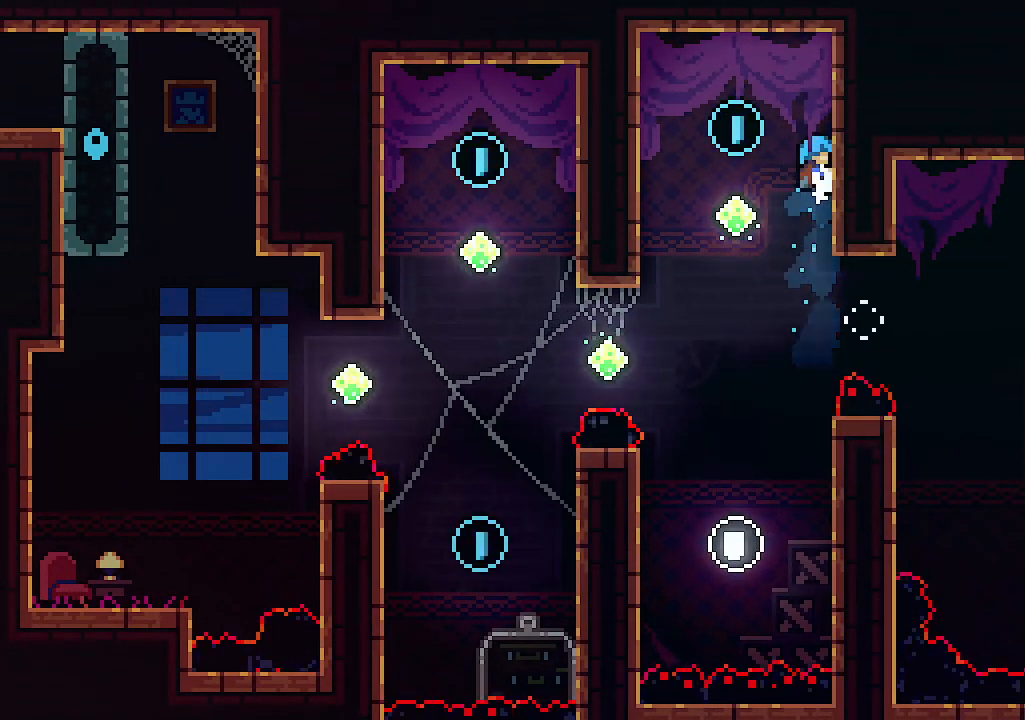
{"keys": ["left"], "events": [[33, "left", "down"], [66, "right", "up"], [200, "z", "up"], [266, "left", "up"], [500, "left", "down"]]}
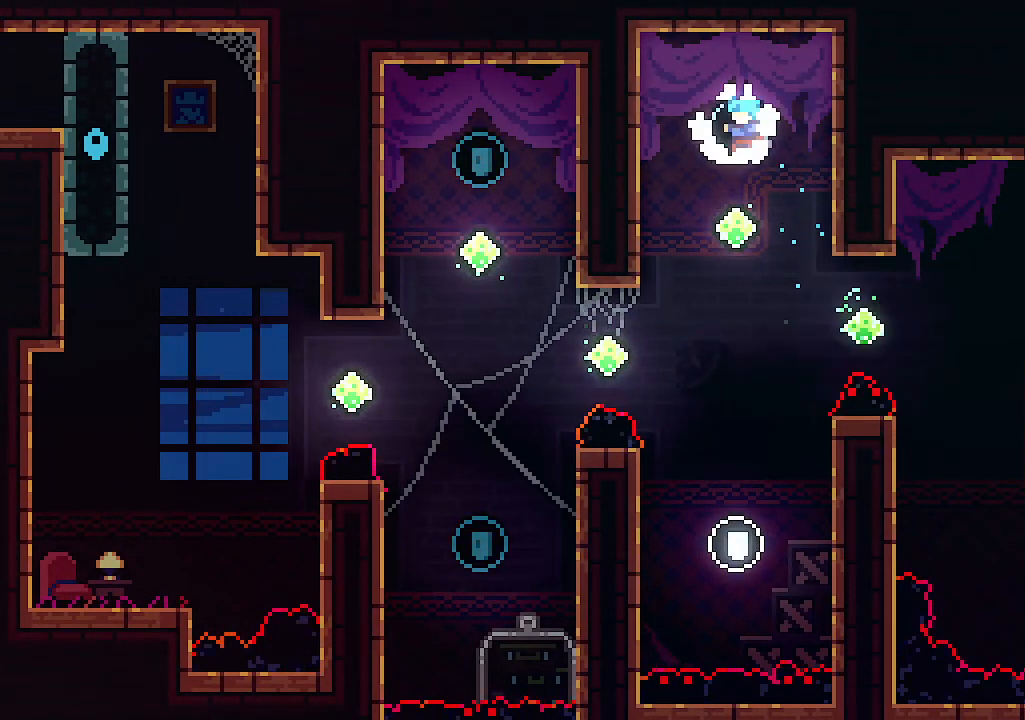
{"keys": ["left"], "events": [[300, "c", "down"], [466, "c", "up"]]}
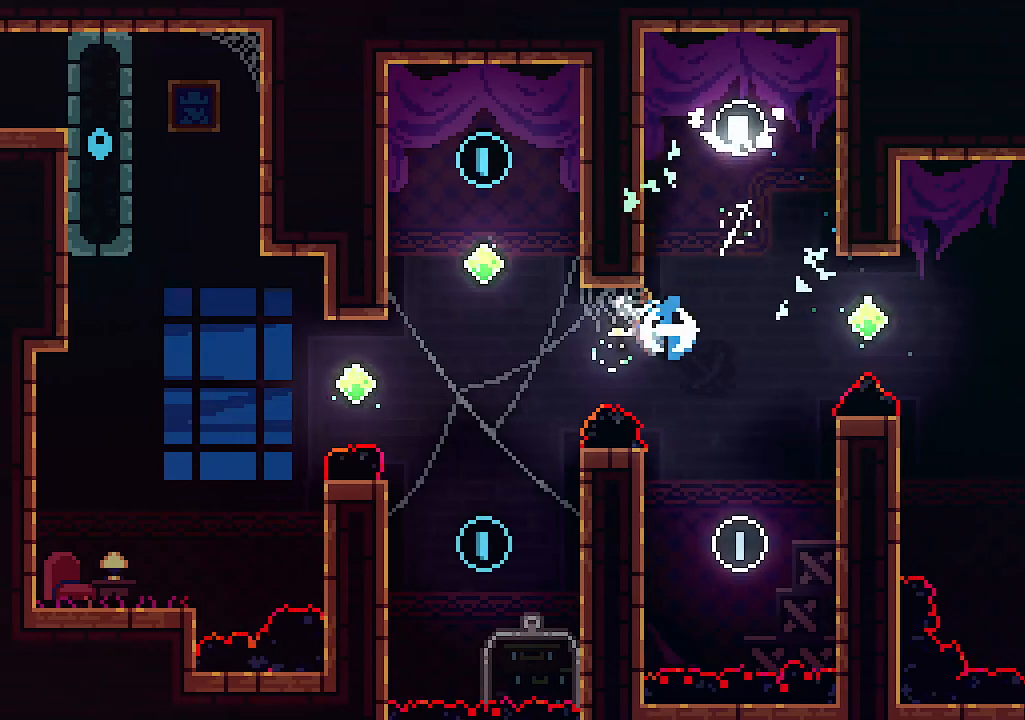
{"keys": [], "events": [[200, "left", "up"]]}